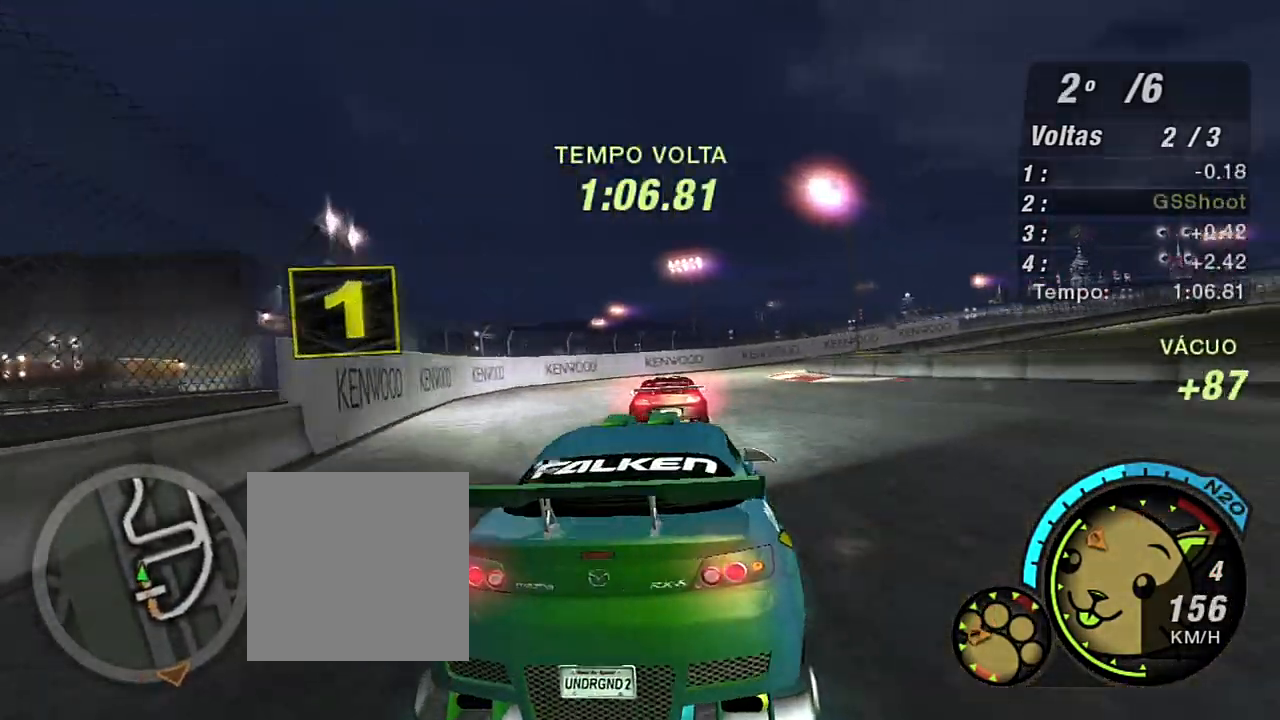
Gameplay with a controller (Xbox layout); each line is a JSON object with the inputs held at the frame after it. "events" lists button and stick changes between this image and that frame as [ms after this image, input, new state], when the widget could be followed in between.
{"buttons": ["R2"], "left_stick": "right", "right_stick": "center", "events": [[34, "left_stick", "down"], [100, "left_stick", "right"], [401, "R2", "down"]]}
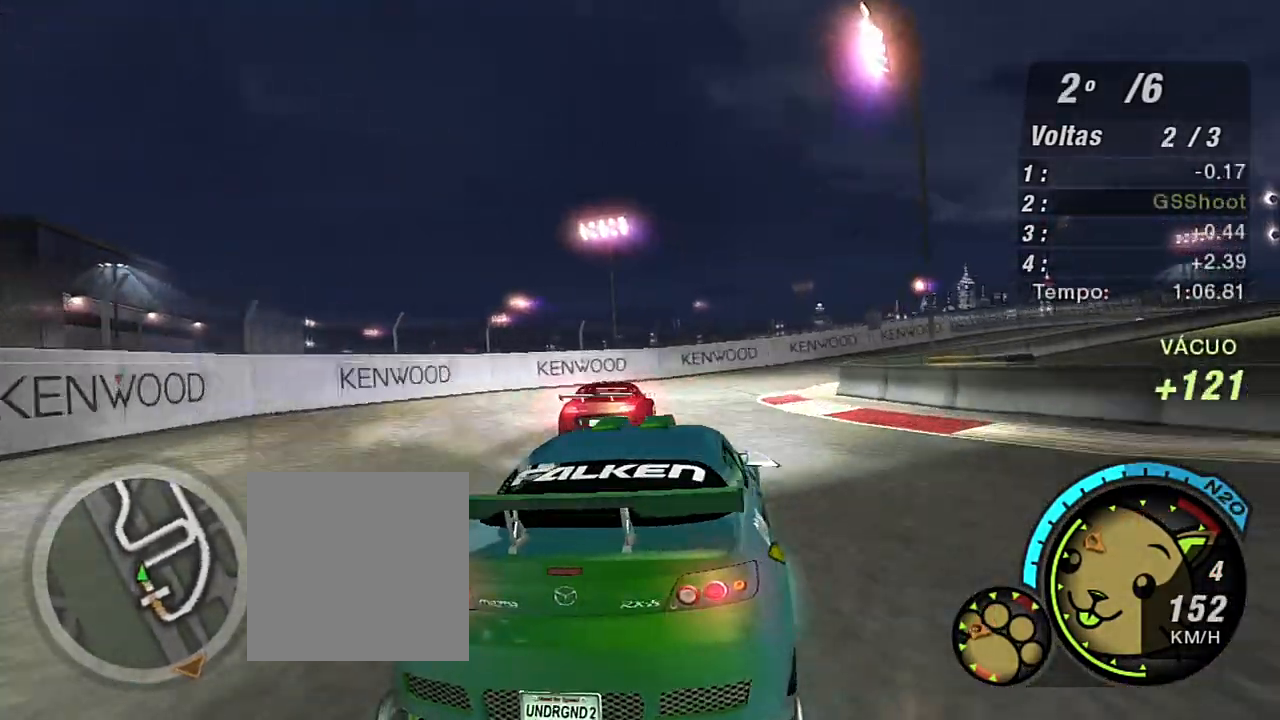
{"buttons": ["R2"], "left_stick": "right", "right_stick": "center", "events": []}
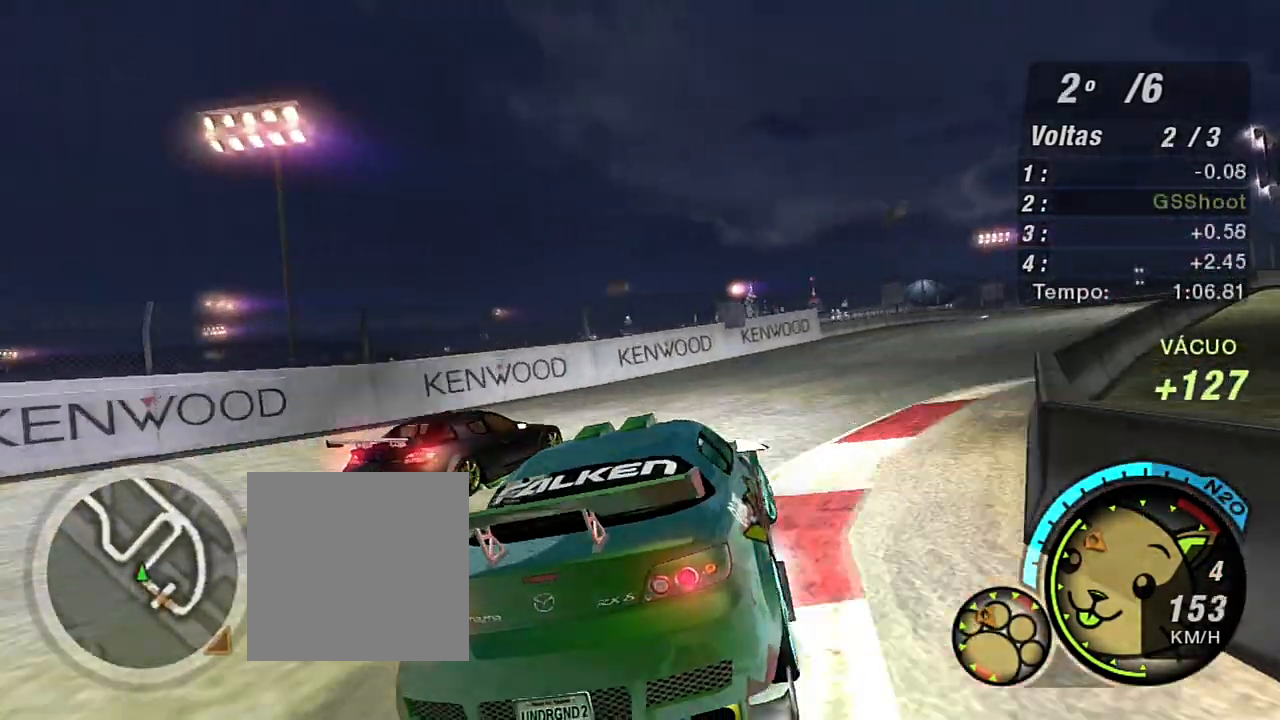
{"buttons": ["R2"], "left_stick": "right", "right_stick": "center", "events": []}
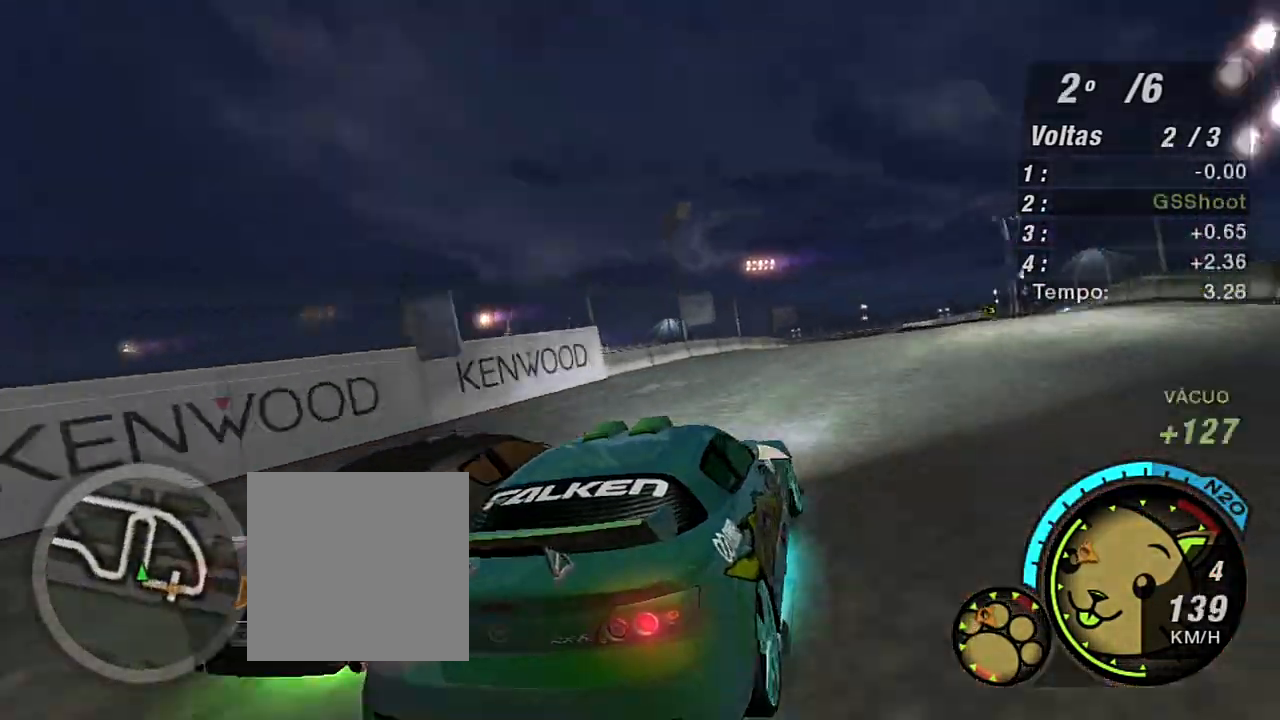
{"buttons": ["R2"], "left_stick": "left", "right_stick": "center", "events": [[33, "left_stick", "center"], [334, "left_stick", "left"]]}
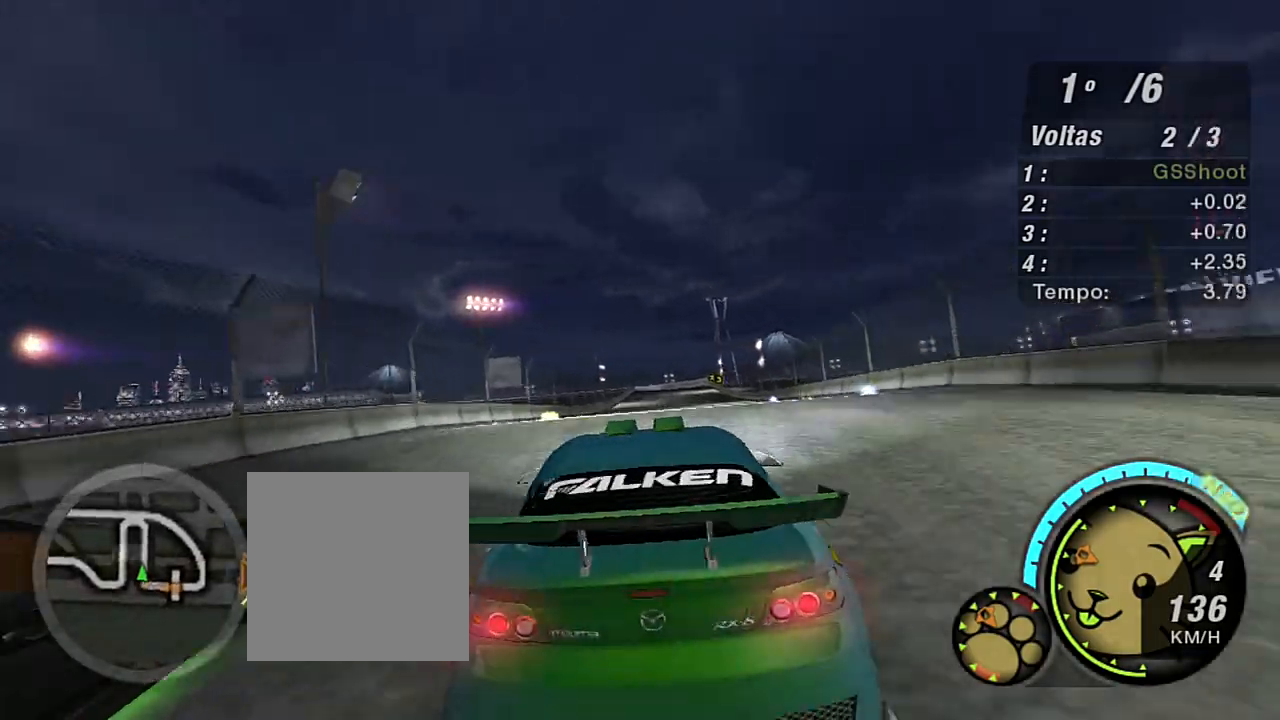
{"buttons": ["R2"], "left_stick": "up-right", "right_stick": "center", "events": [[134, "left_stick", "up-right"]]}
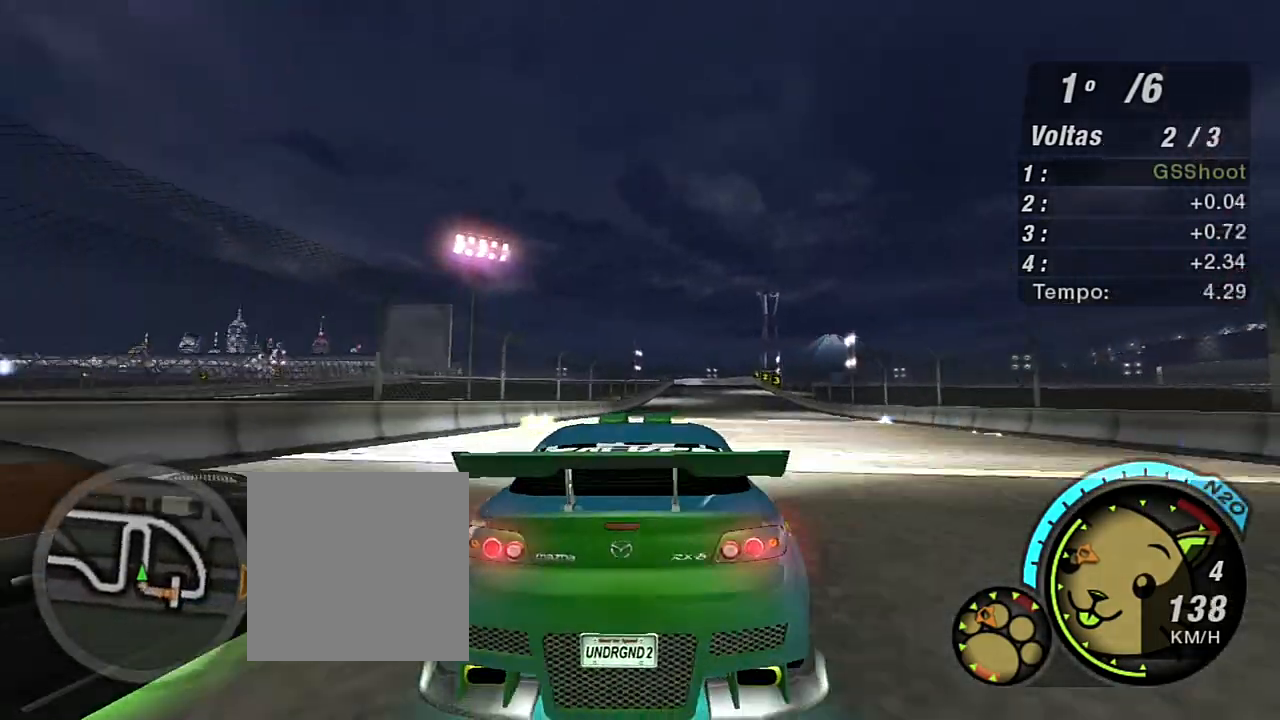
{"buttons": ["R2"], "left_stick": "up-right", "right_stick": "center", "events": []}
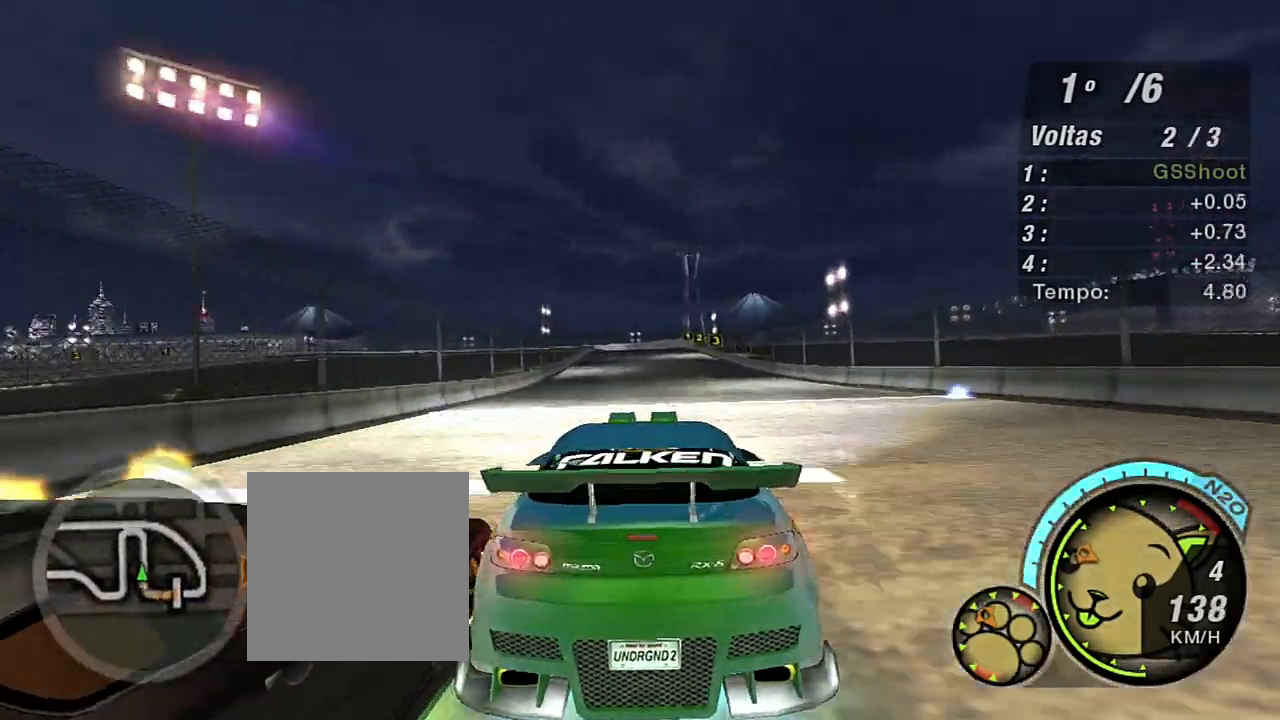
{"buttons": ["R2", "R3"], "left_stick": "center", "right_stick": "center", "events": [[134, "left_stick", "center"], [301, "R3", "down"]]}
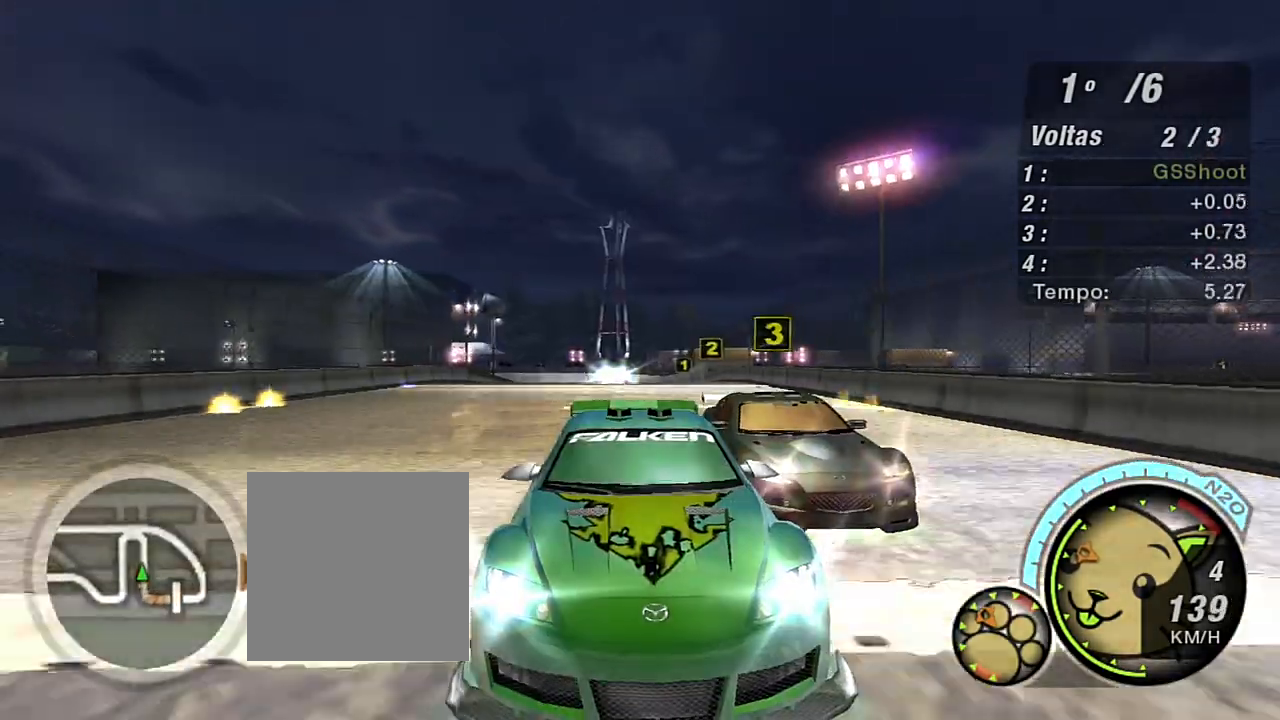
{"buttons": ["R2"], "left_stick": "left", "right_stick": "center", "events": [[34, "left_stick", "up-right"], [368, "left_stick", "center"], [434, "R3", "up"], [501, "left_stick", "left"]]}
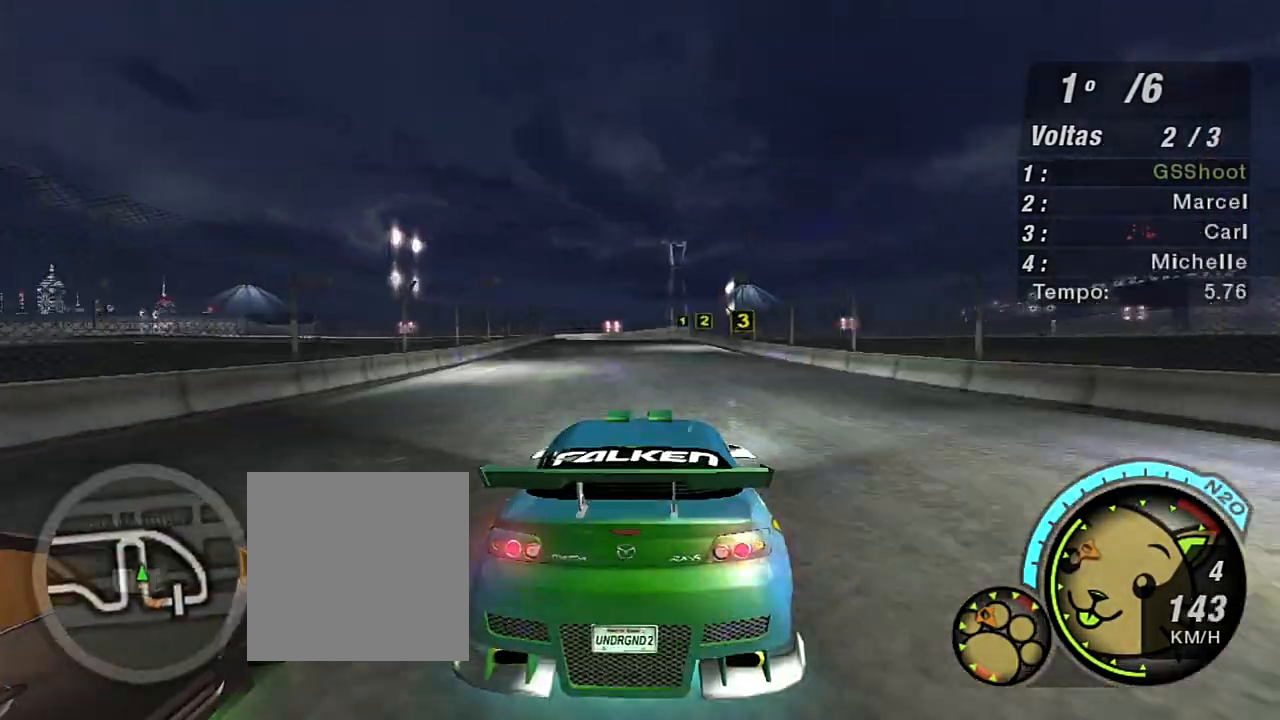
{"buttons": ["R2"], "left_stick": "right", "right_stick": "center", "events": [[234, "left_stick", "center"], [467, "left_stick", "right"]]}
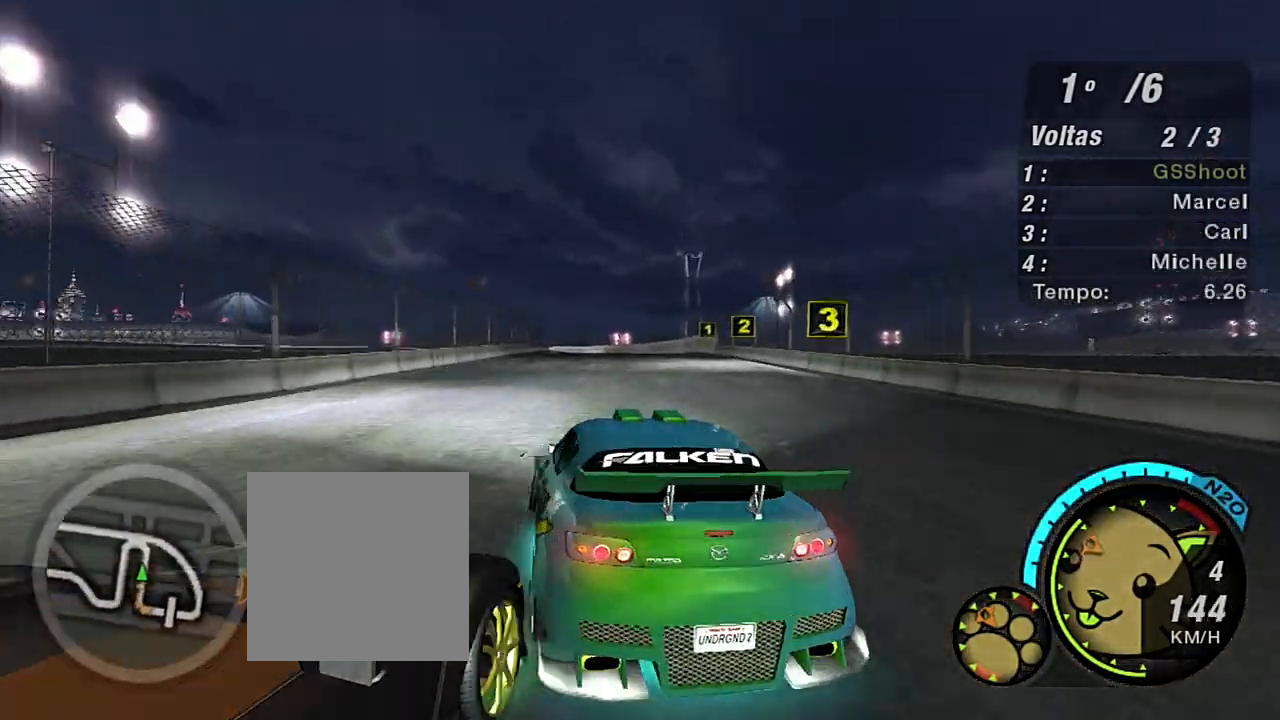
{"buttons": [], "left_stick": "right", "right_stick": "center", "events": [[67, "left_stick", "up-right"], [234, "left_stick", "right"], [334, "R2", "up"]]}
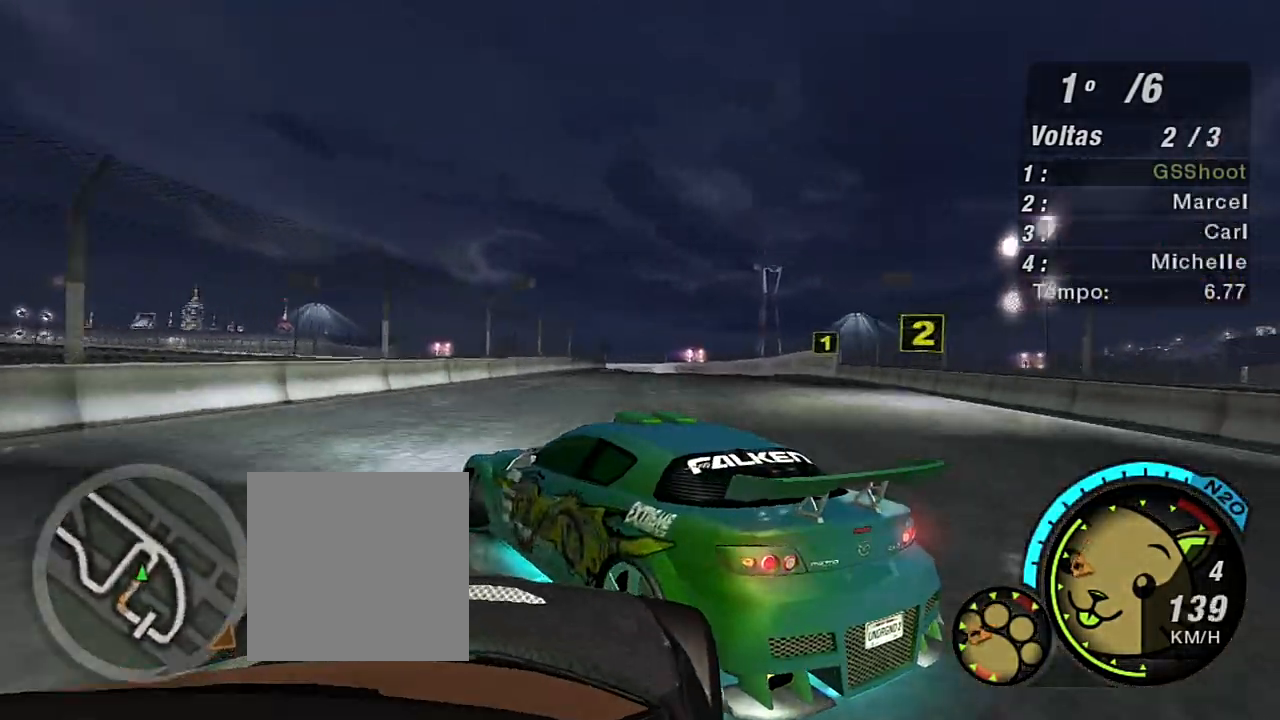
{"buttons": [], "left_stick": "right", "right_stick": "center", "events": []}
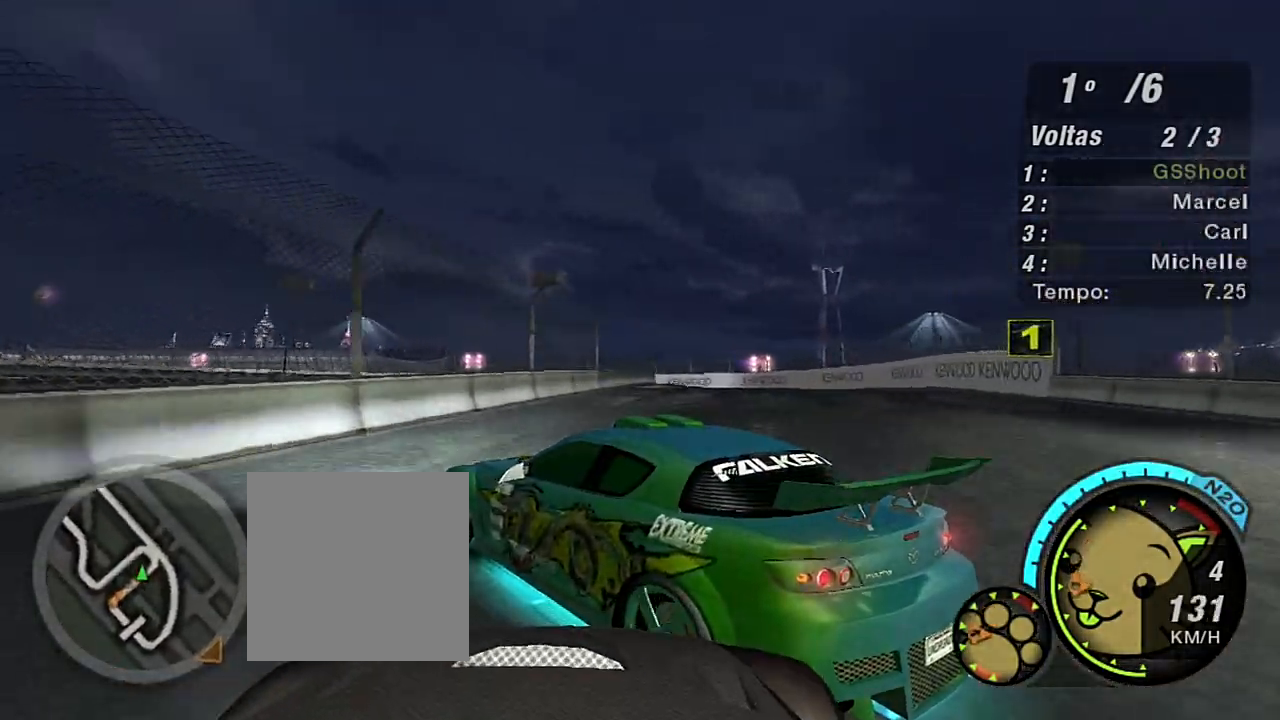
{"buttons": [], "left_stick": "right", "right_stick": "center", "events": [[234, "L1", "down"], [401, "L1", "up"]]}
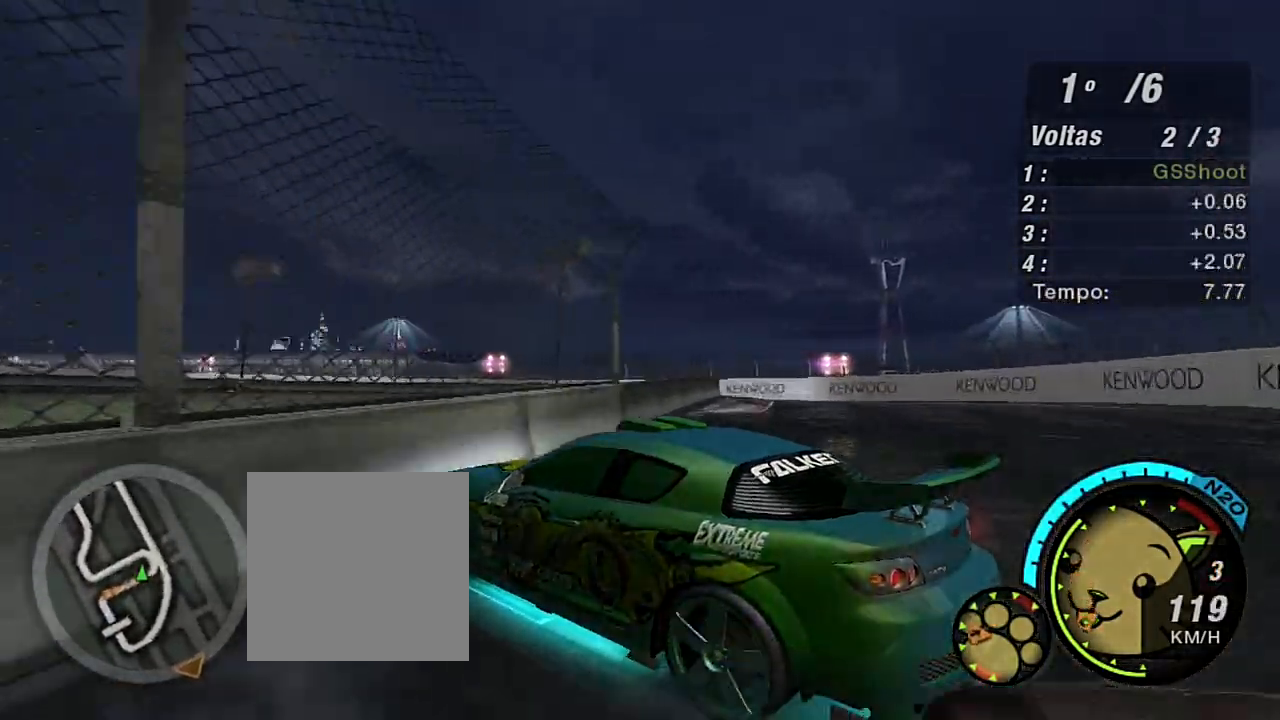
{"buttons": ["L1"], "left_stick": "right", "right_stick": "center", "events": [[500, "L1", "down"]]}
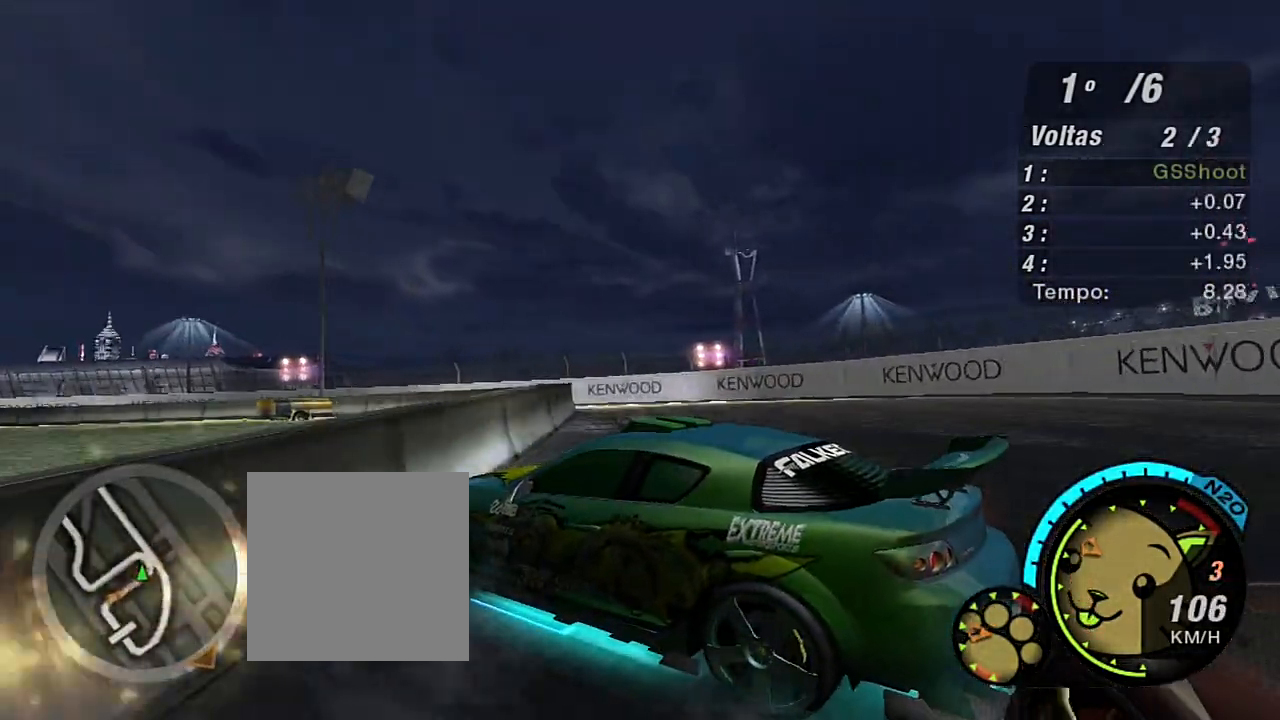
{"buttons": [], "left_stick": "right", "right_stick": "center", "events": [[134, "L1", "up"]]}
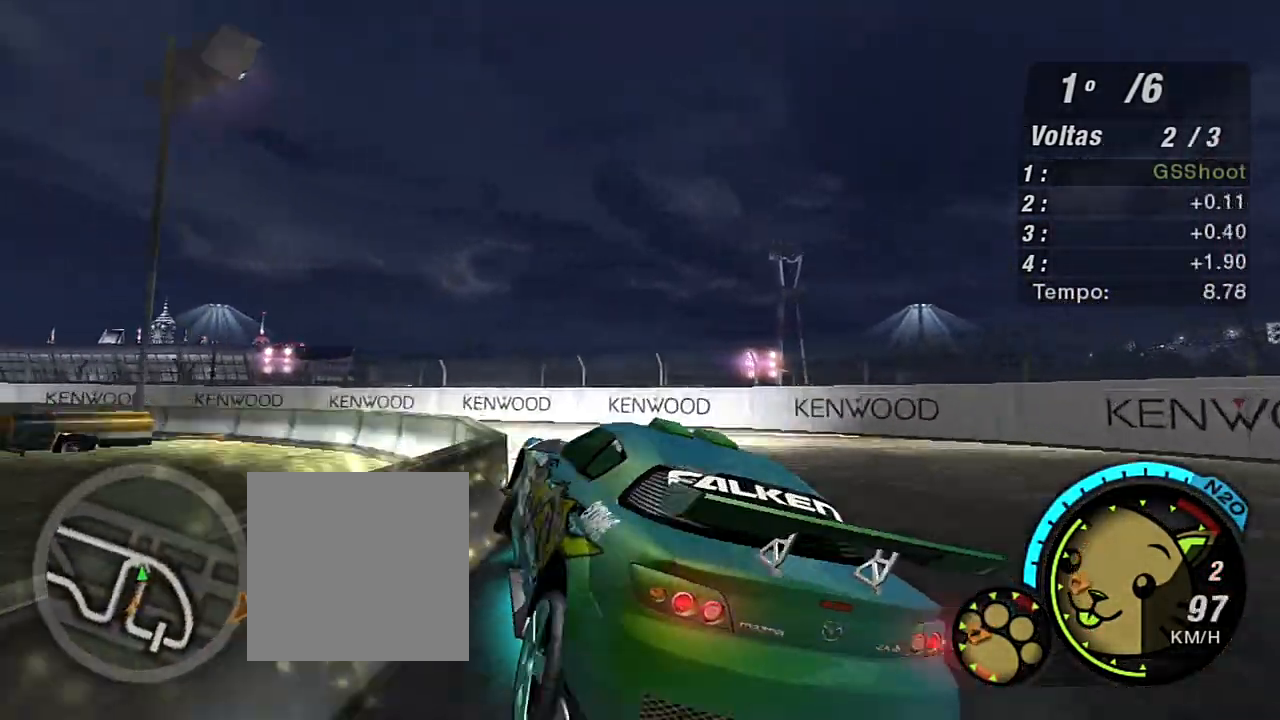
{"buttons": [], "left_stick": "left", "right_stick": "center", "events": [[33, "left_stick", "left"]]}
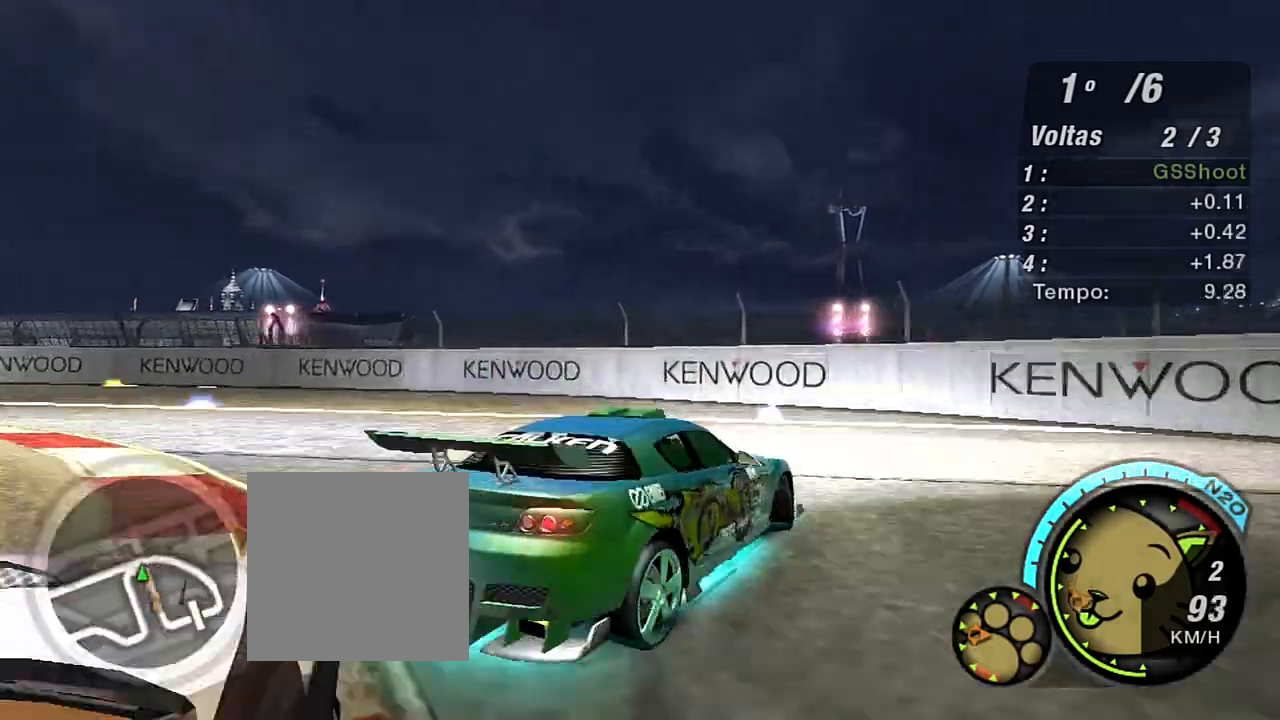
{"buttons": [], "left_stick": "left", "right_stick": "center", "events": []}
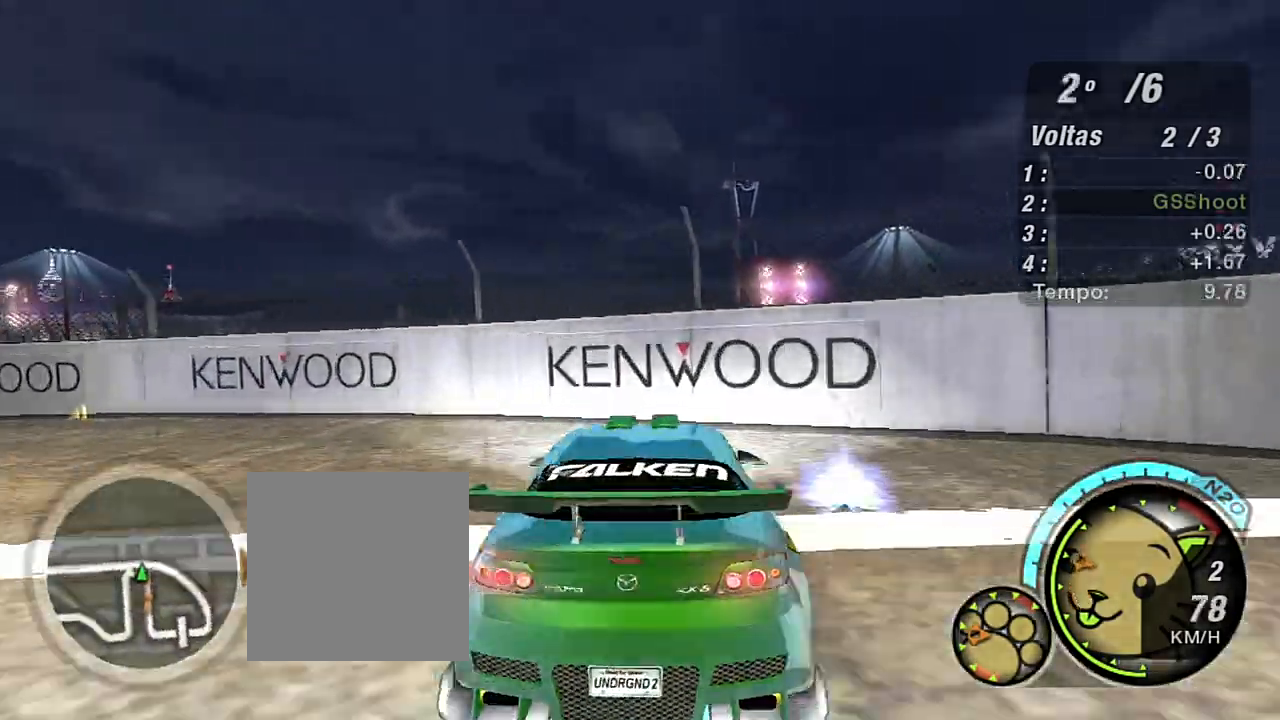
{"buttons": ["R2"], "left_stick": "left", "right_stick": "center", "events": [[167, "L1", "down"], [267, "L1", "up"], [267, "R2", "down"]]}
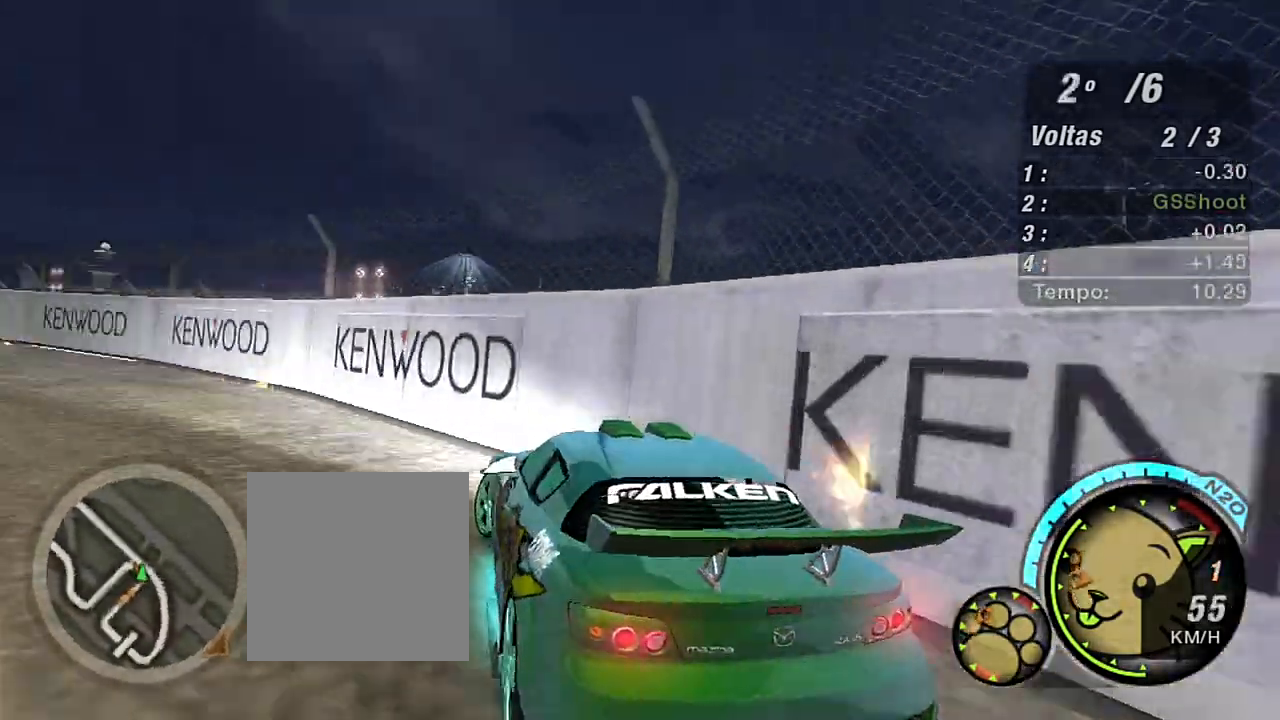
{"buttons": ["R2"], "left_stick": "center", "right_stick": "center", "events": [[234, "left_stick", "up"], [434, "left_stick", "center"]]}
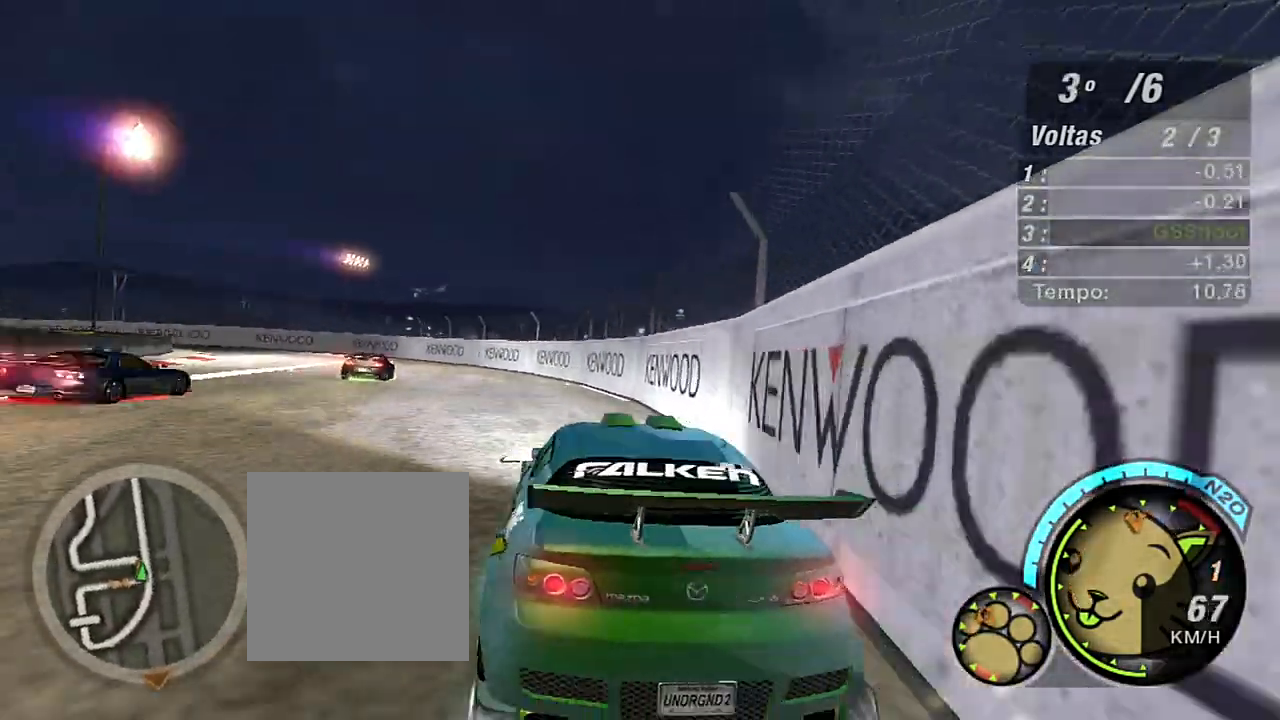
{"buttons": ["R2"], "left_stick": "up-left", "right_stick": "center", "events": [[33, "left_stick", "up-right"], [200, "left_stick", "left"], [467, "left_stick", "up-left"]]}
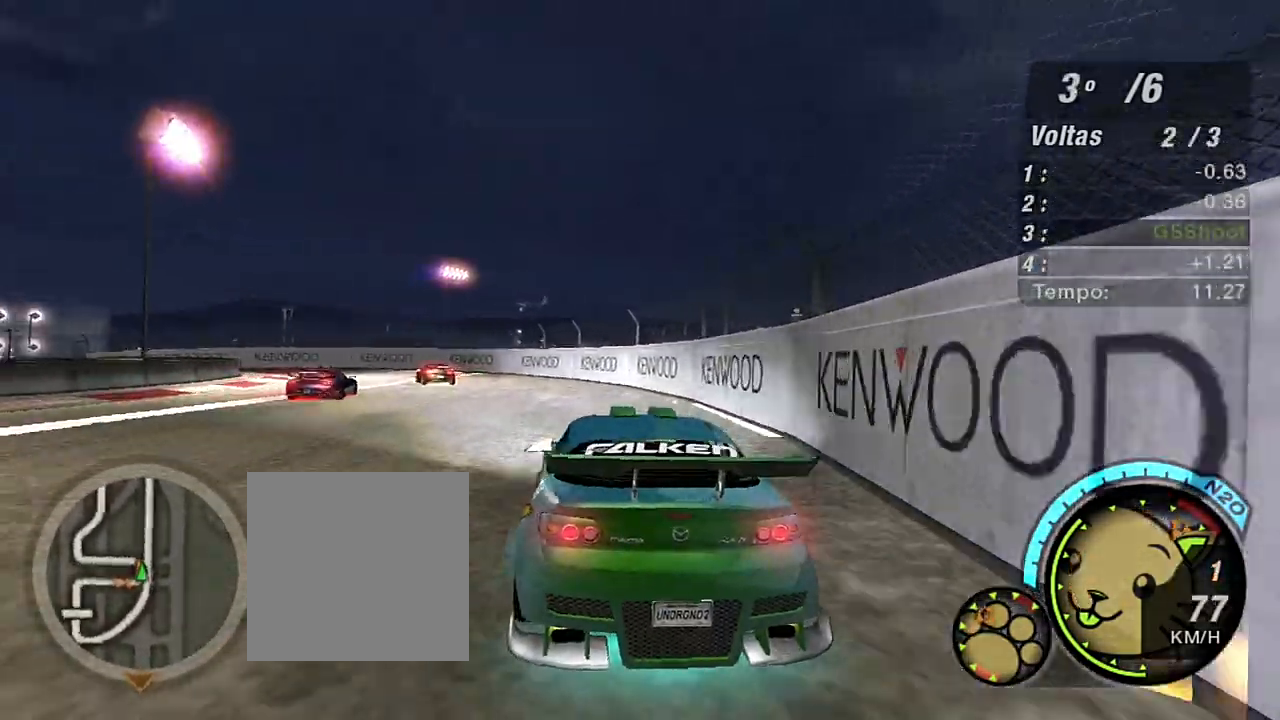
{"buttons": ["R2"], "left_stick": "up-left", "right_stick": "center", "events": [[67, "left_stick", "center"], [201, "R1", "down"], [201, "left_stick", "left"], [301, "R1", "up"], [434, "left_stick", "up-left"]]}
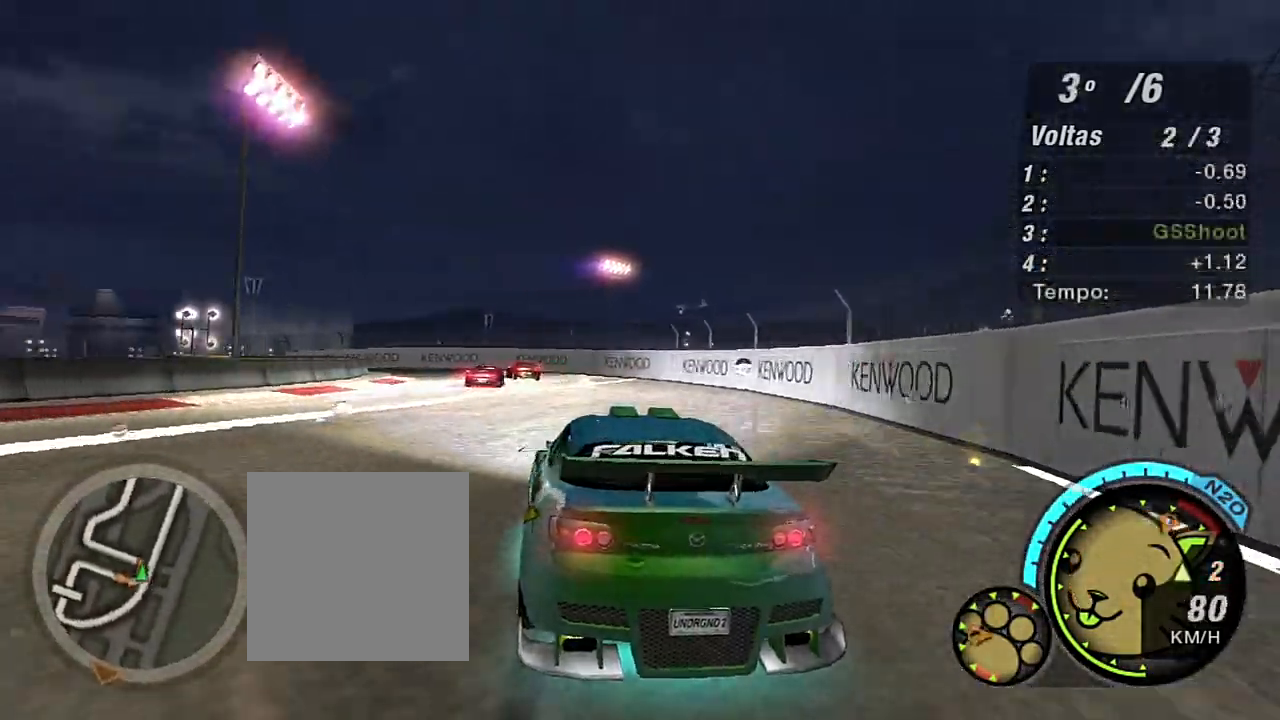
{"buttons": ["R2"], "left_stick": "up-right", "right_stick": "center", "events": [[434, "left_stick", "up-right"]]}
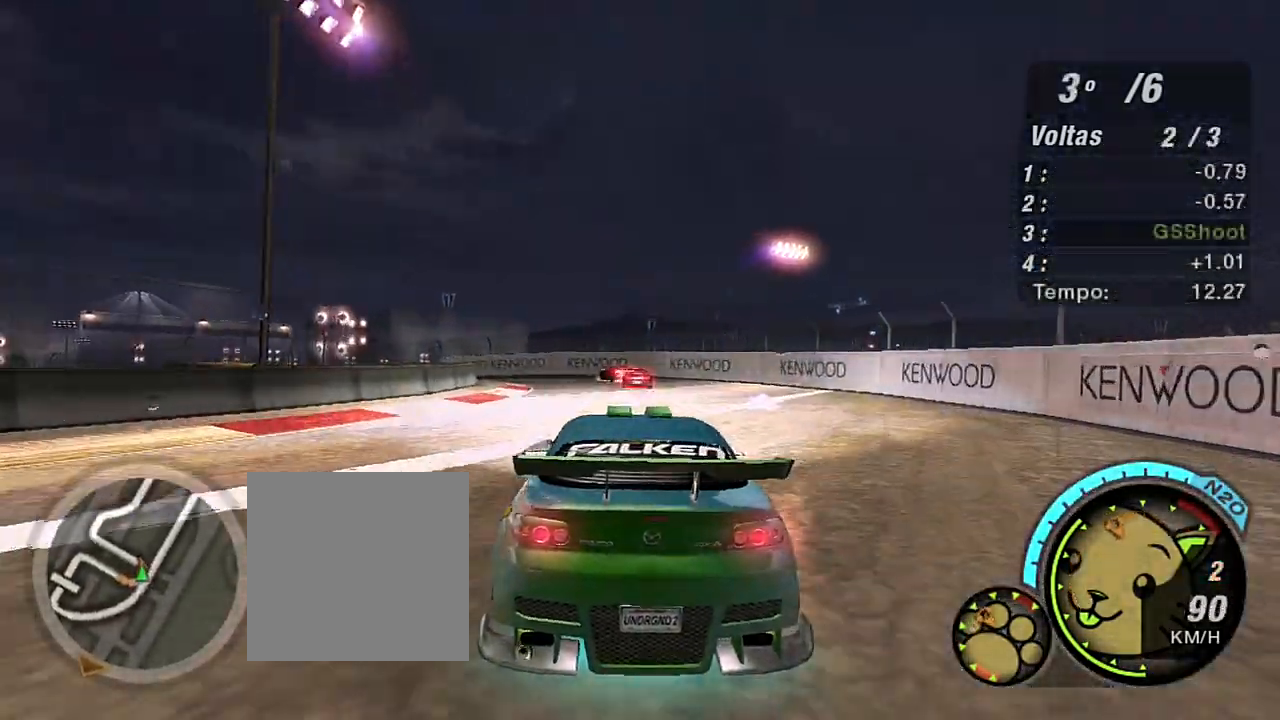
{"buttons": ["R2"], "left_stick": "up", "right_stick": "center", "events": [[101, "left_stick", "up-left"], [468, "left_stick", "up"]]}
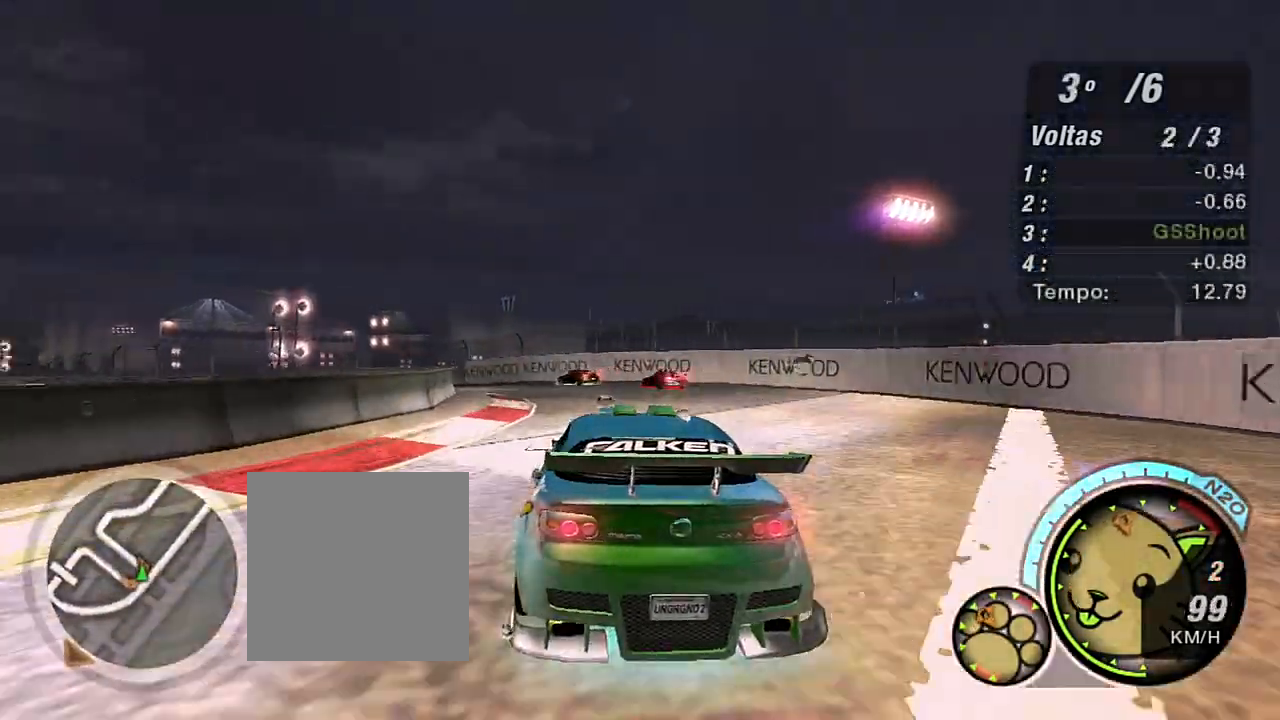
{"buttons": ["R2"], "left_stick": "up-left", "right_stick": "center", "events": [[300, "left_stick", "up-left"]]}
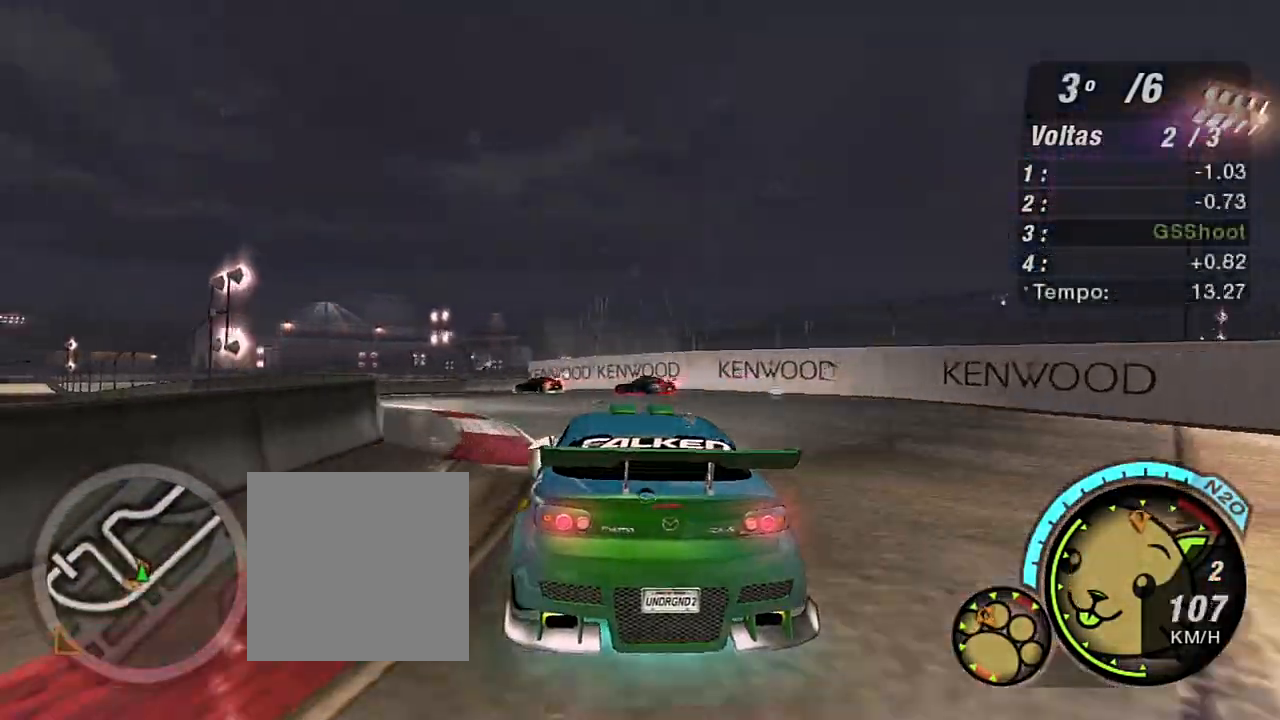
{"buttons": ["R2"], "left_stick": "up-left", "right_stick": "center", "events": []}
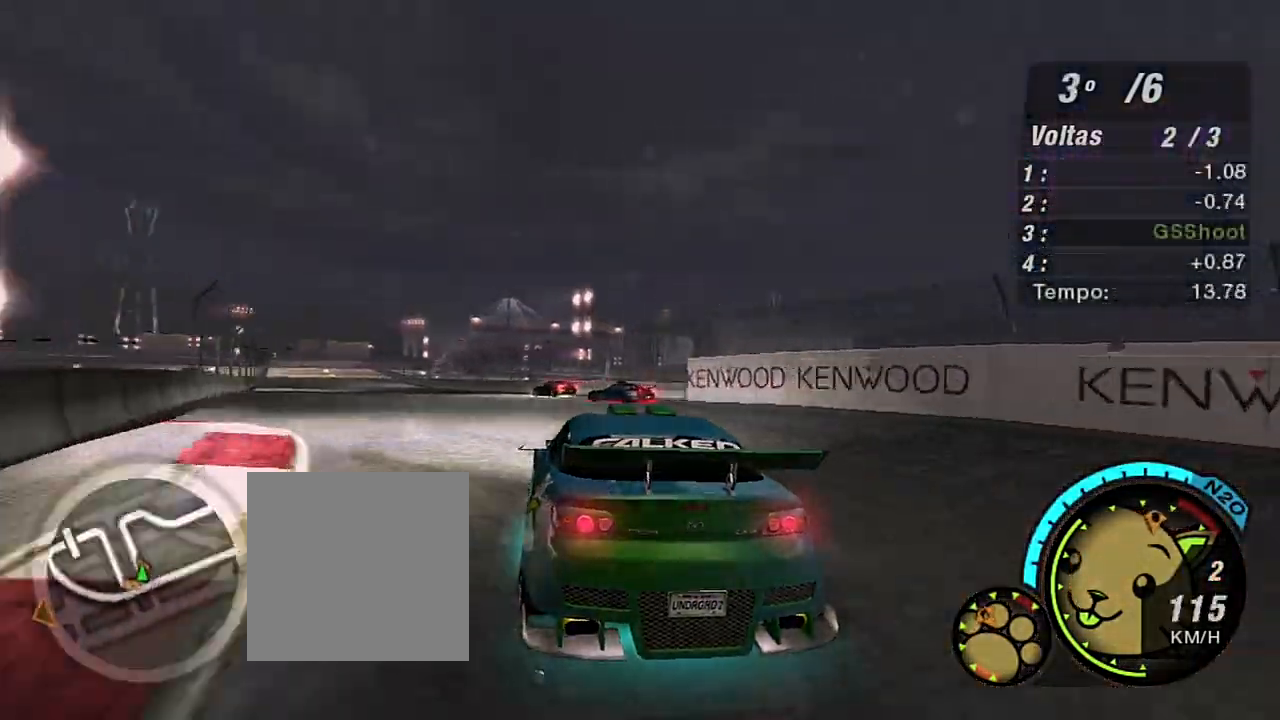
{"buttons": ["R2"], "left_stick": "center", "right_stick": "center", "events": [[334, "R1", "down"], [434, "left_stick", "center"], [467, "R1", "up"]]}
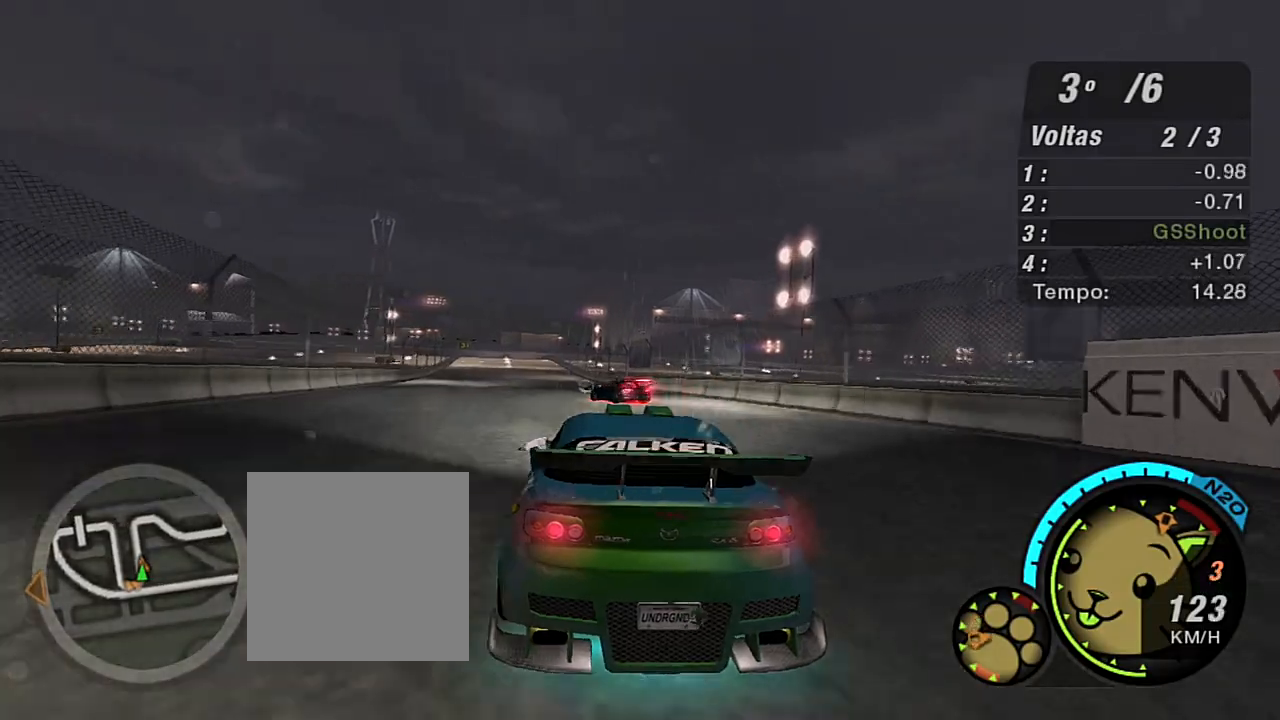
{"buttons": ["R2"], "left_stick": "center", "right_stick": "center", "events": [[167, "left_stick", "up-left"], [301, "left_stick", "center"]]}
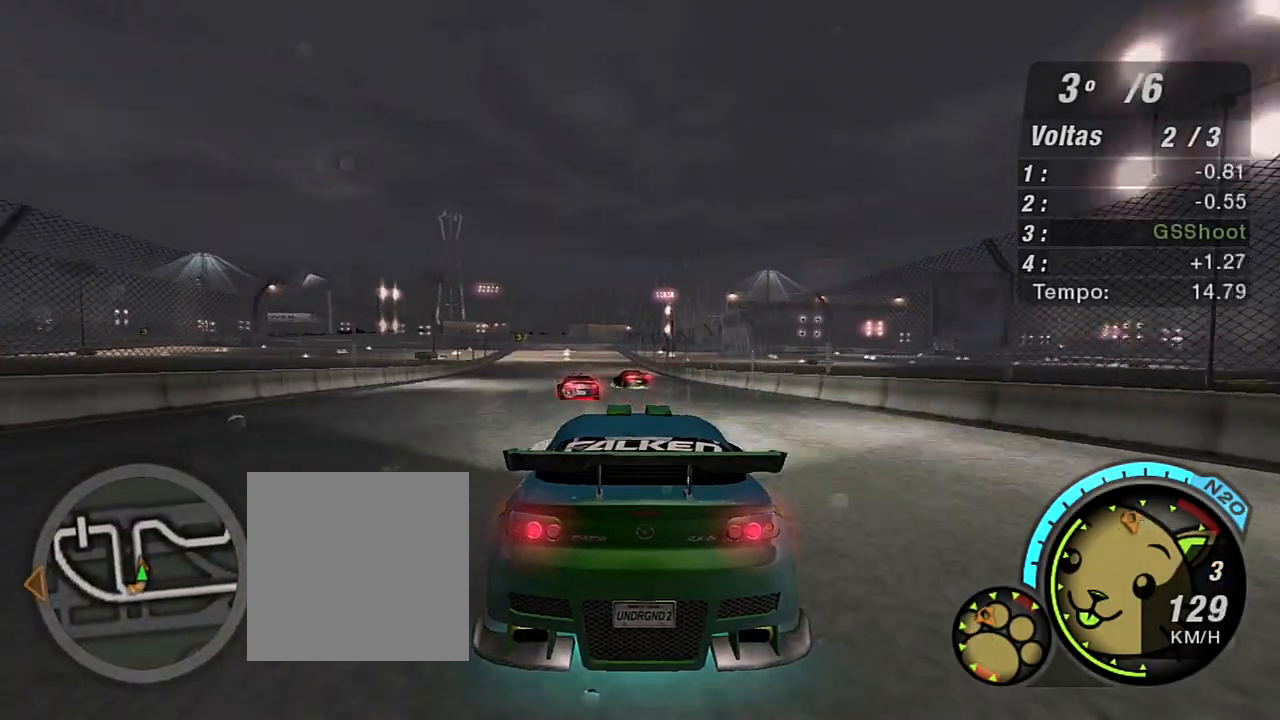
{"buttons": ["R2"], "left_stick": "up-left", "right_stick": "center", "events": [[67, "left_stick", "up-left"]]}
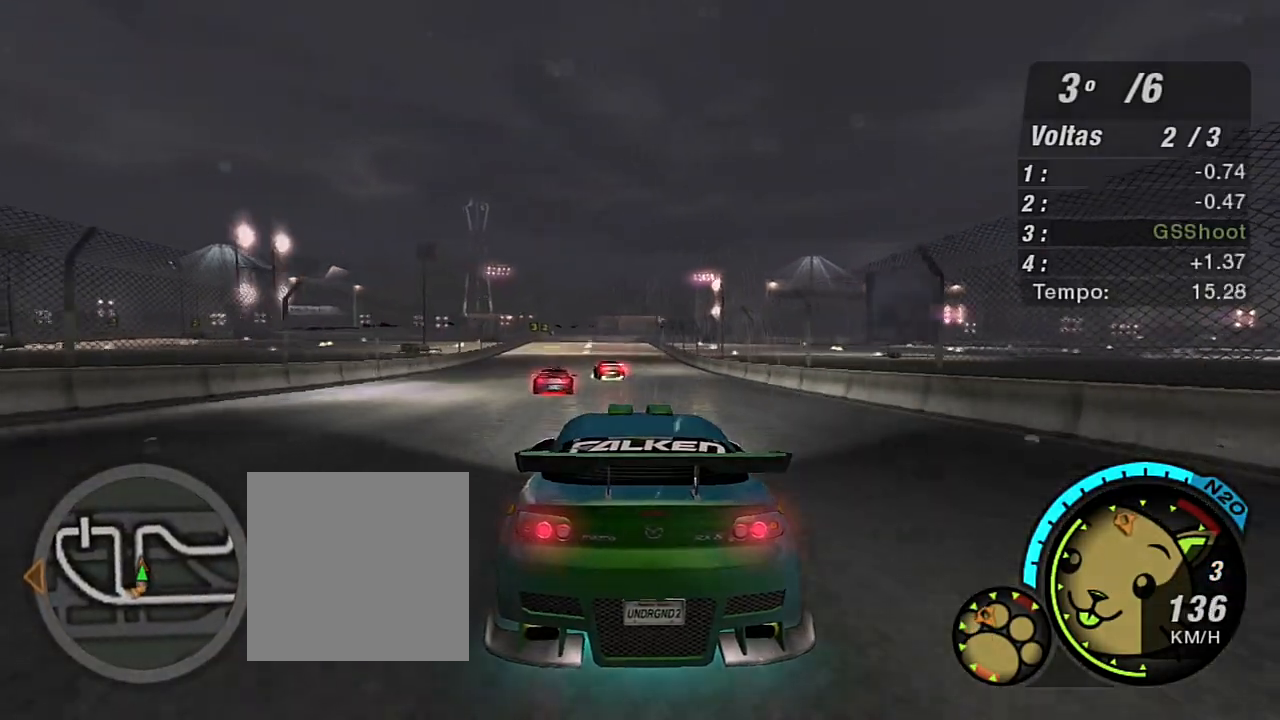
{"buttons": ["R2"], "left_stick": "up-left", "right_stick": "center", "events": [[167, "left_stick", "center"], [501, "left_stick", "up-left"]]}
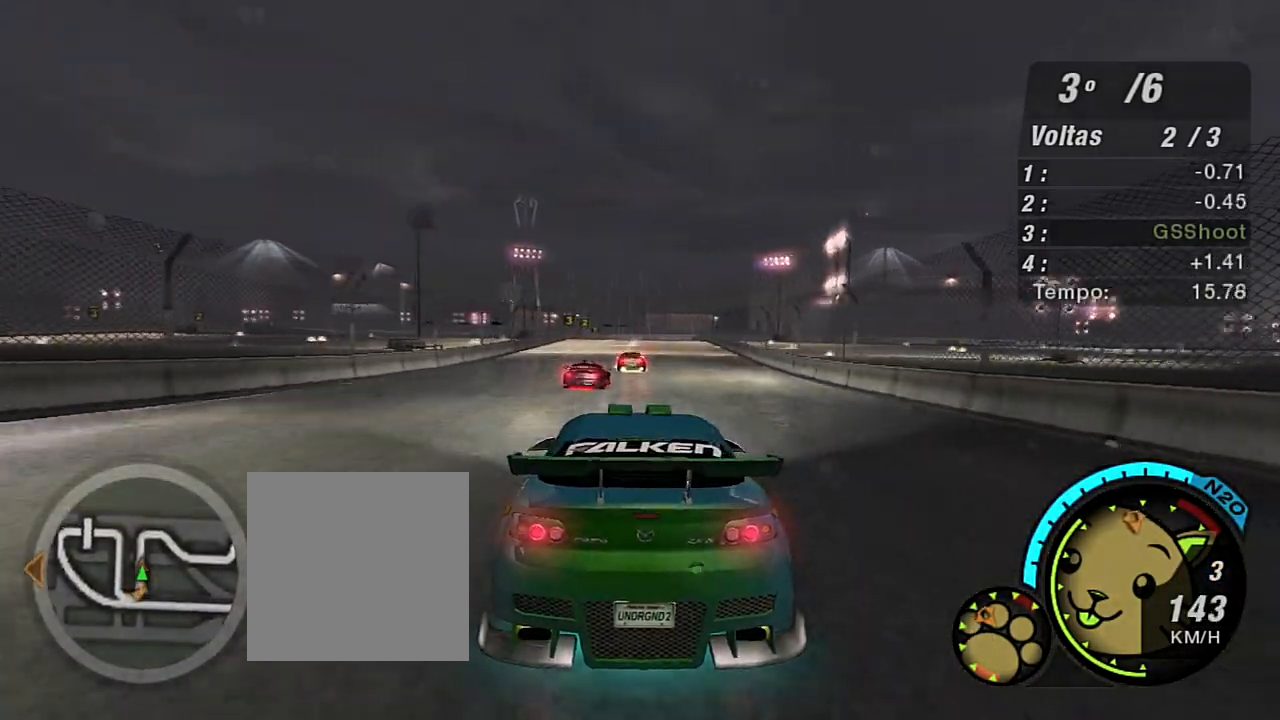
{"buttons": ["R2"], "left_stick": "center", "right_stick": "center", "events": [[67, "left_stick", "center"]]}
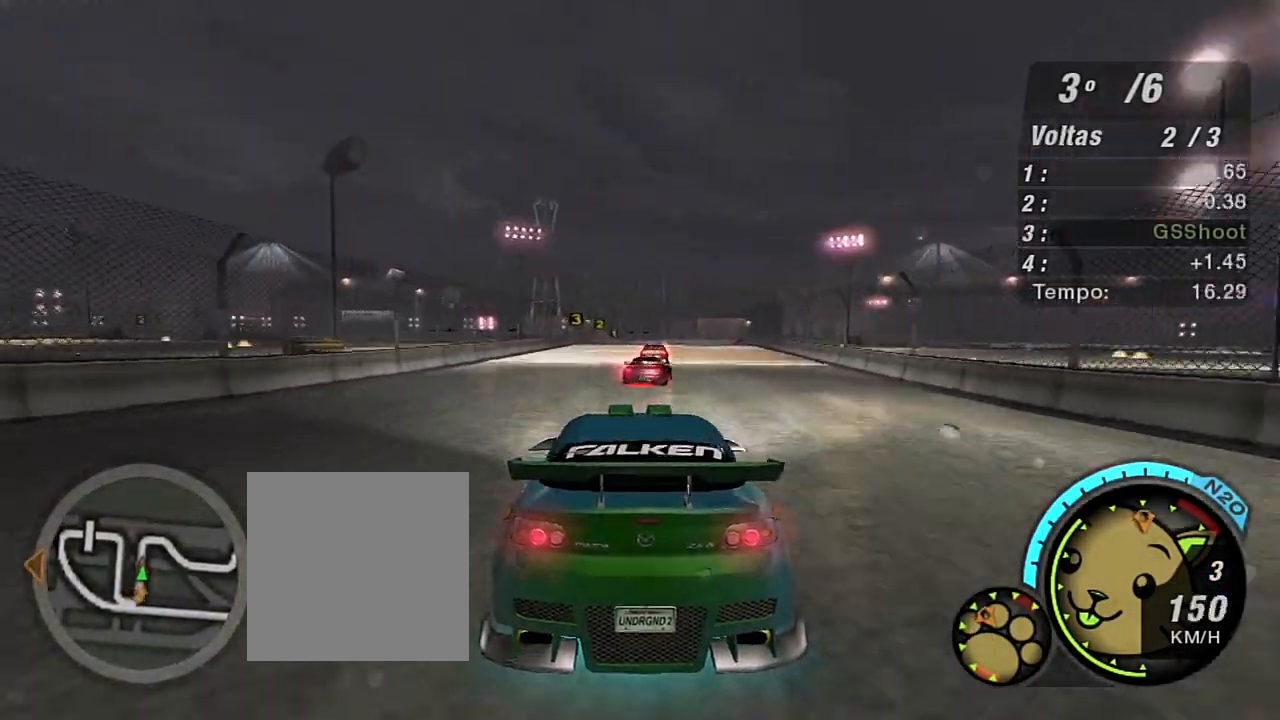
{"buttons": ["R2"], "left_stick": "center", "right_stick": "center", "events": []}
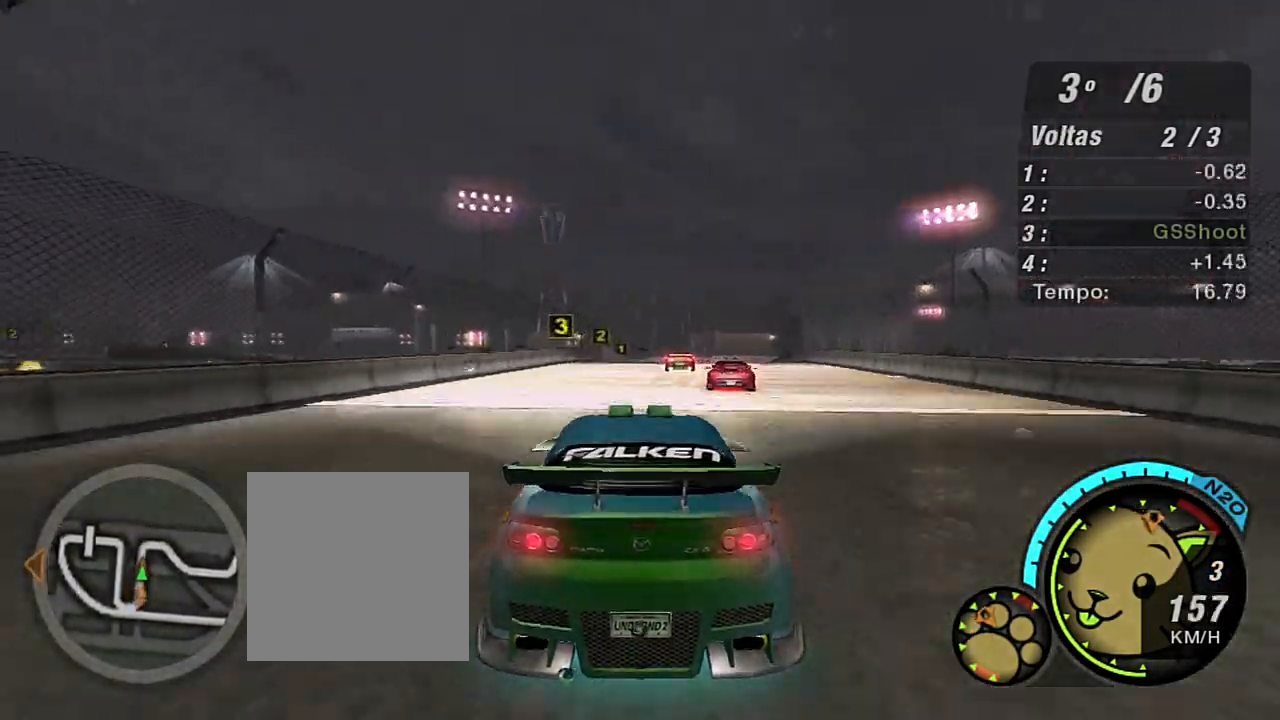
{"buttons": ["R2"], "left_stick": "center", "right_stick": "center", "events": [[33, "left_stick", "up-right"], [200, "left_stick", "center"]]}